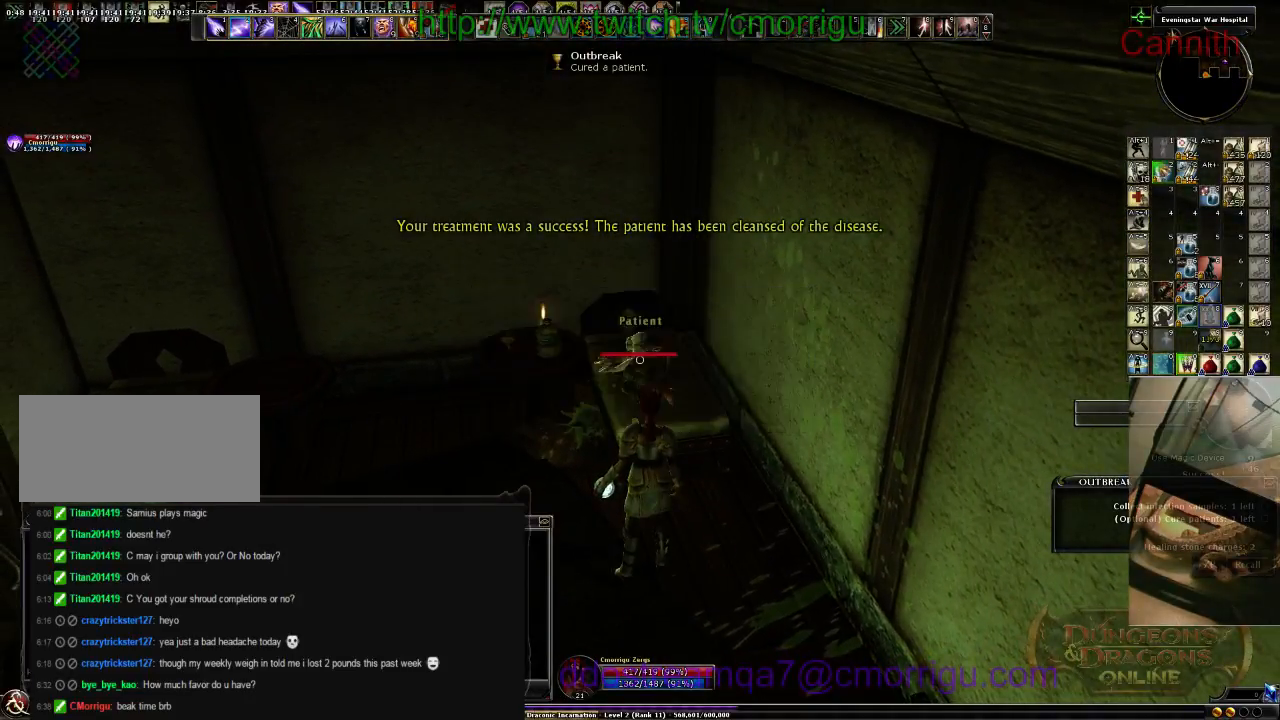
Gameplay with keyboard; each line is a JSON object with the keys held at the frame after it. "events" lists presses ("down") and releases ("up") of ".", "/", "0", "1", "2", "3", "4", "5", "6", "7", "8", "9", "a", "b", "backslash", "backspace", "c", "caps_lock", "comma", "ctrl_l", "ctrl_r", "d", "e", "equals", "escape", "f", "f1", "f10", "f11", "f12", "f2", "f3", "f4", "f5", "f6", "f7", "f8", "f9", "g", "h", "i", "j", "k", "l", "lbracket", "m", "minus", "n", "o", "p", "q", "quote", "r", "rbracket", "return", "s", "semicolon", "shift_l", "shift_r", "space", "t", "tab", "tilde", "u", "v", "w", "x", "y" and "z" between this image and that frame as [ms after this image, input, new state], when the widget could be followed in between. No other keys are recorded. Mouse input is not recorded.
{"keys": ["a", "w"], "events": [[200, "a", "down"], [333, "w", "down"]]}
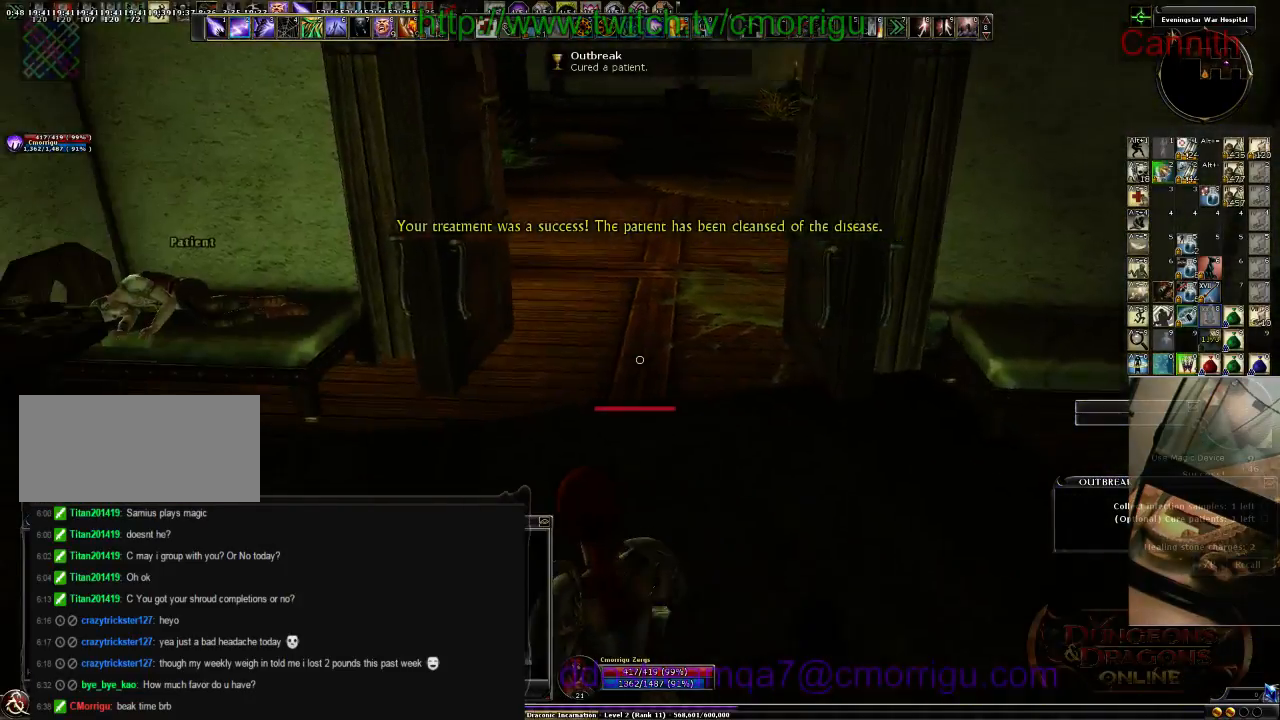
{"keys": ["w"], "events": [[33, "a", "up"]]}
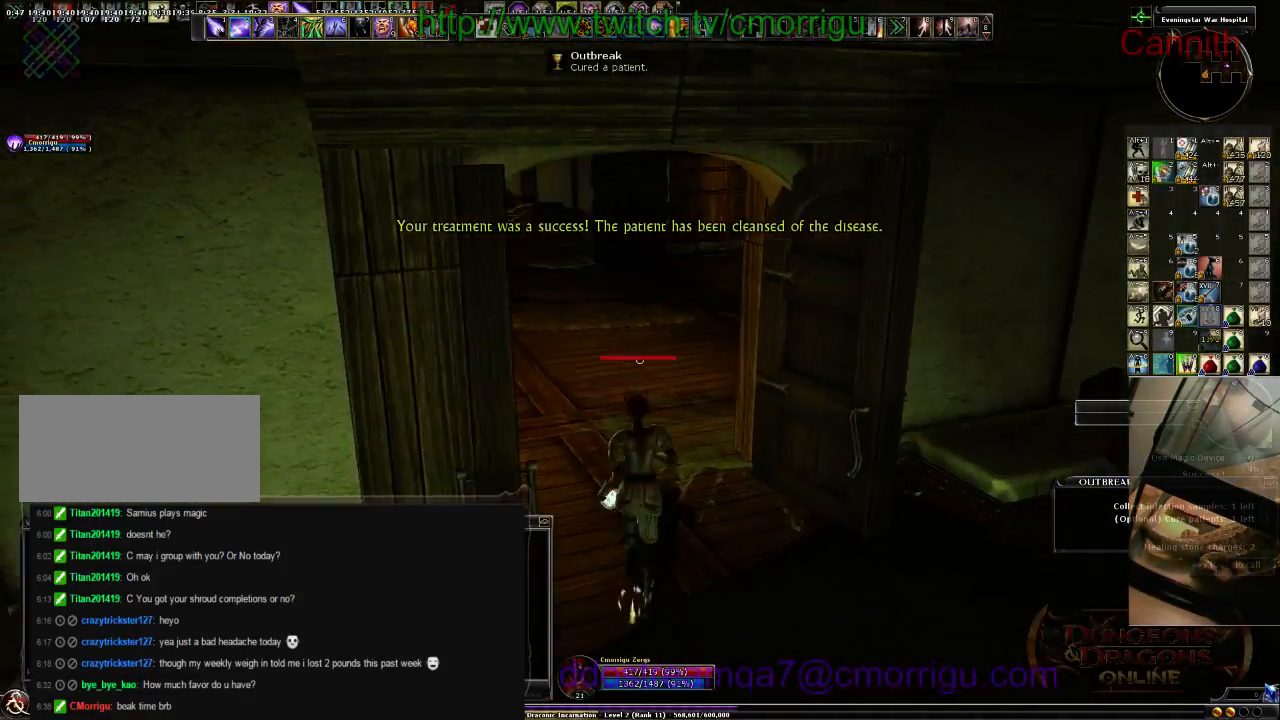
{"keys": ["w"], "events": []}
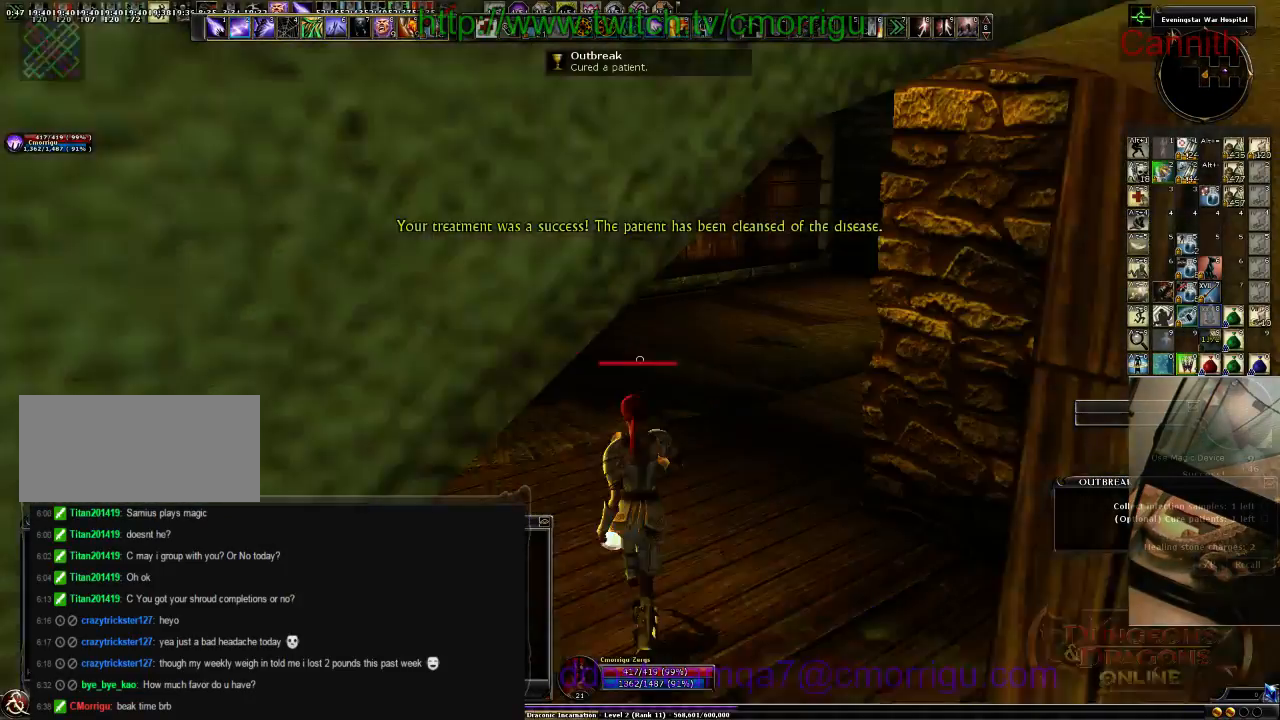
{"keys": ["w"], "events": []}
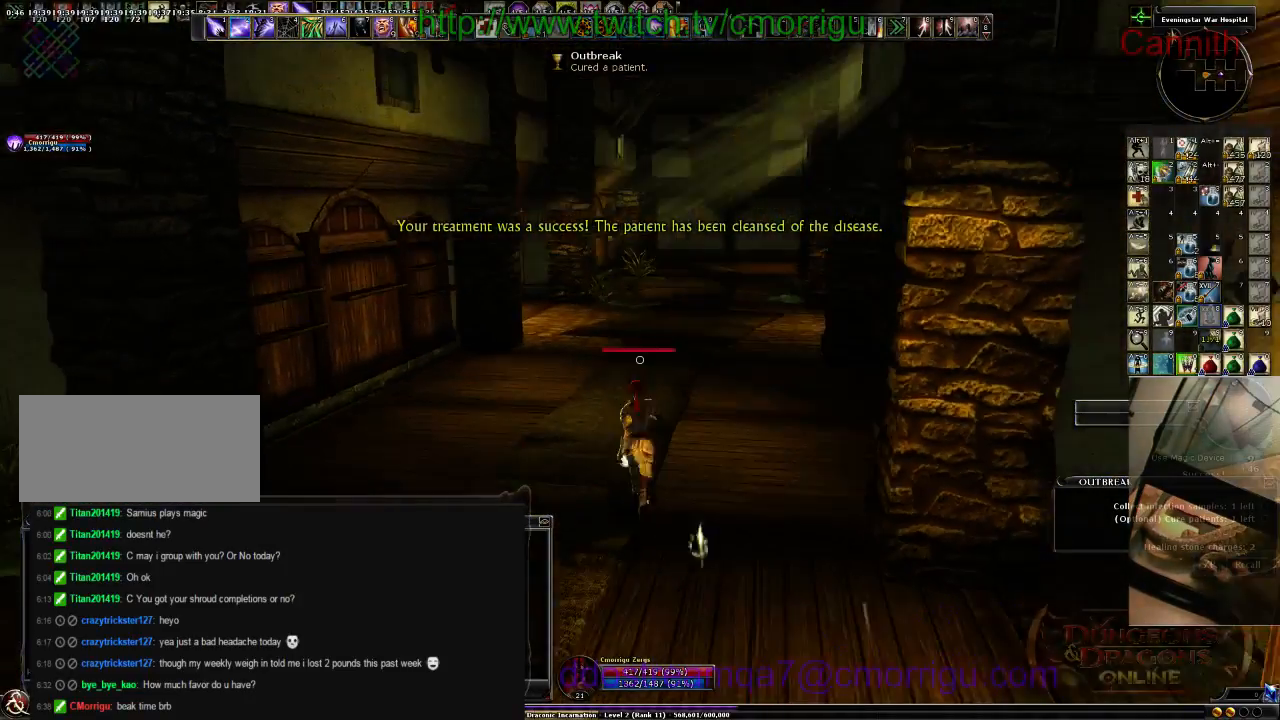
{"keys": ["w"], "events": []}
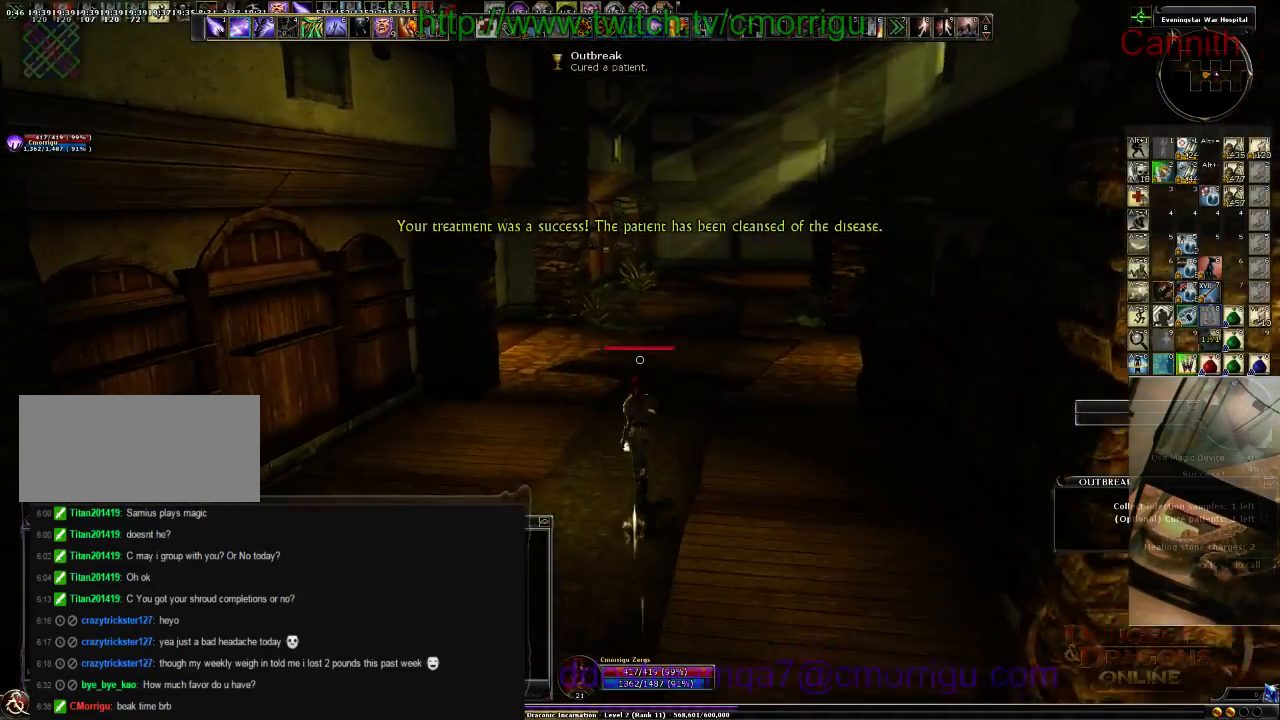
{"keys": ["w"], "events": []}
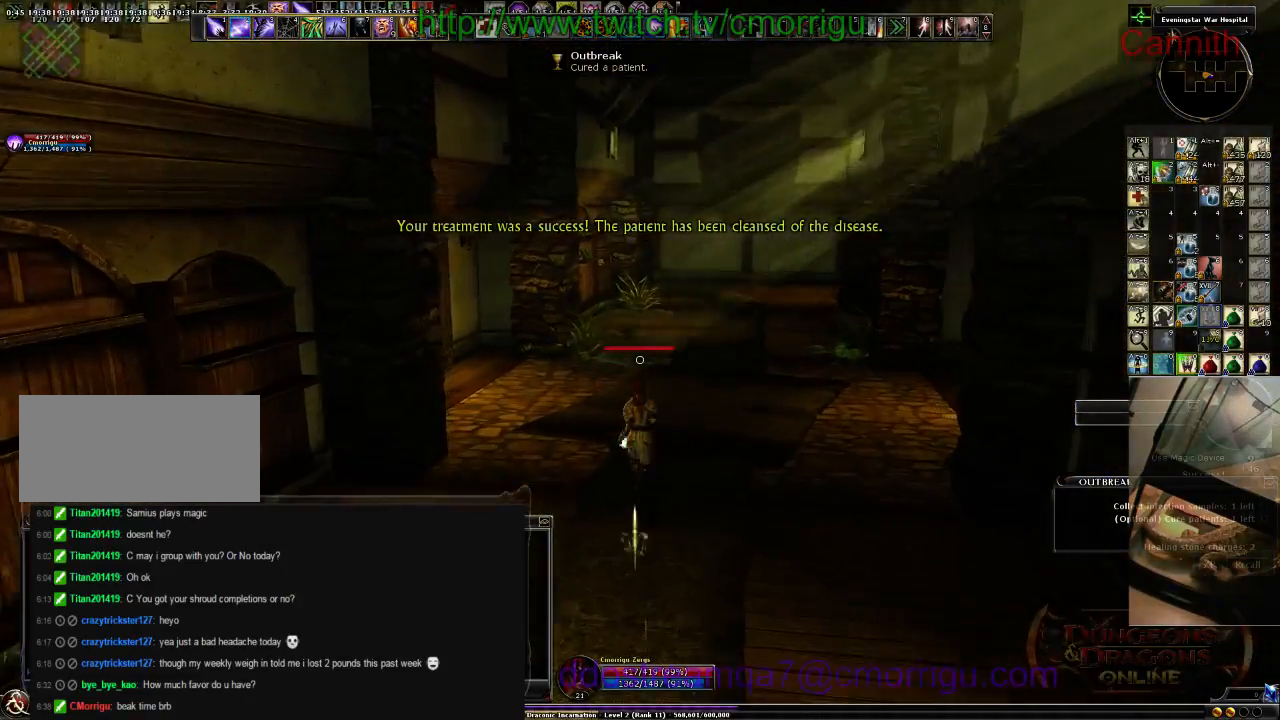
{"keys": ["w"], "events": []}
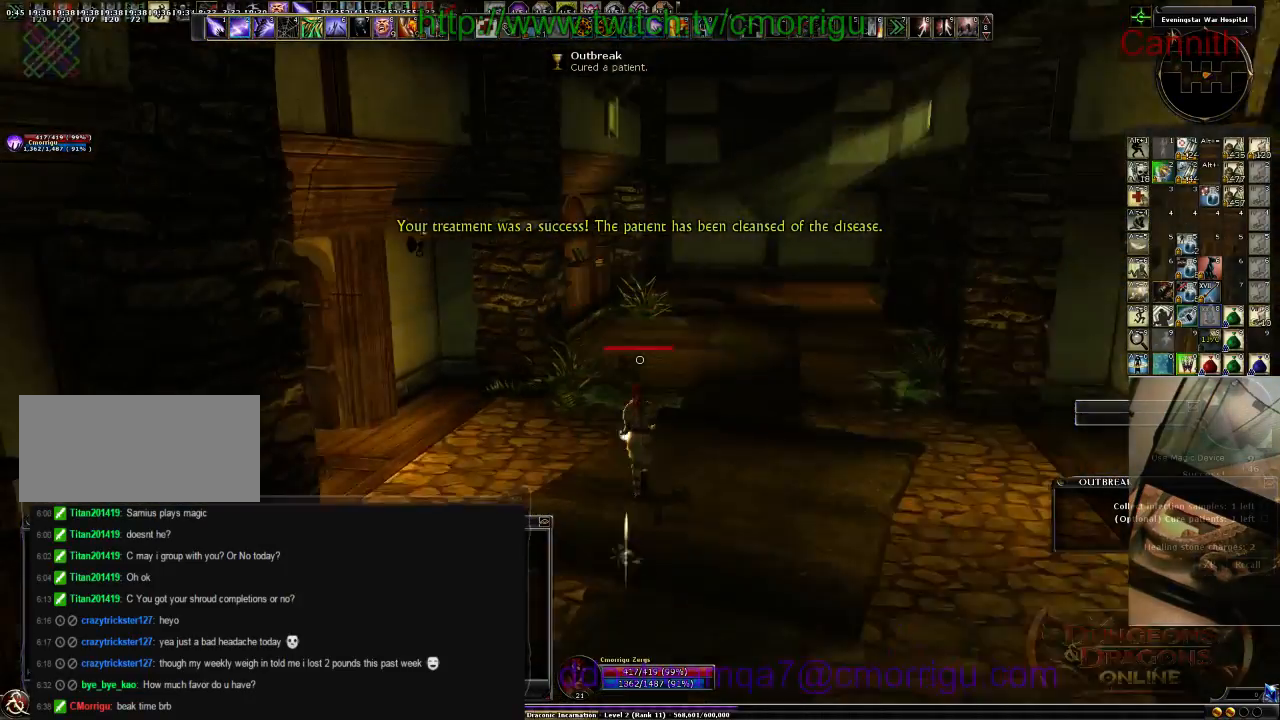
{"keys": ["w"], "events": []}
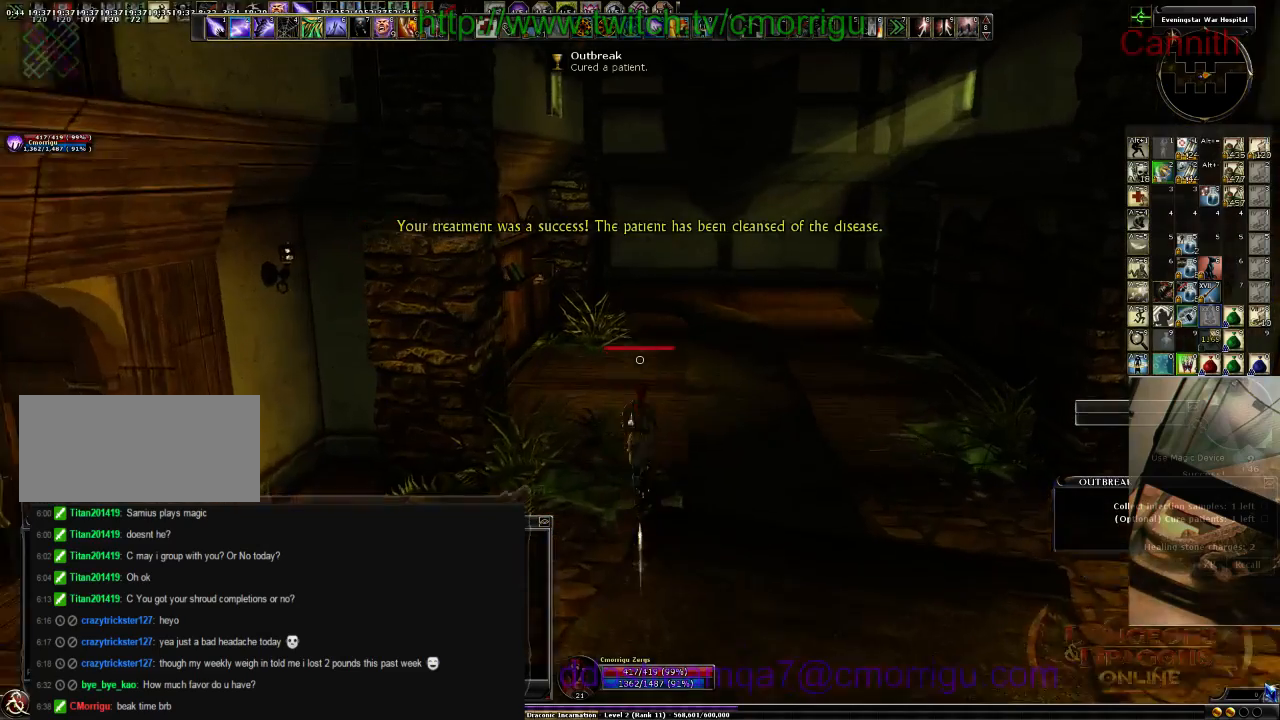
{"keys": ["w"], "events": []}
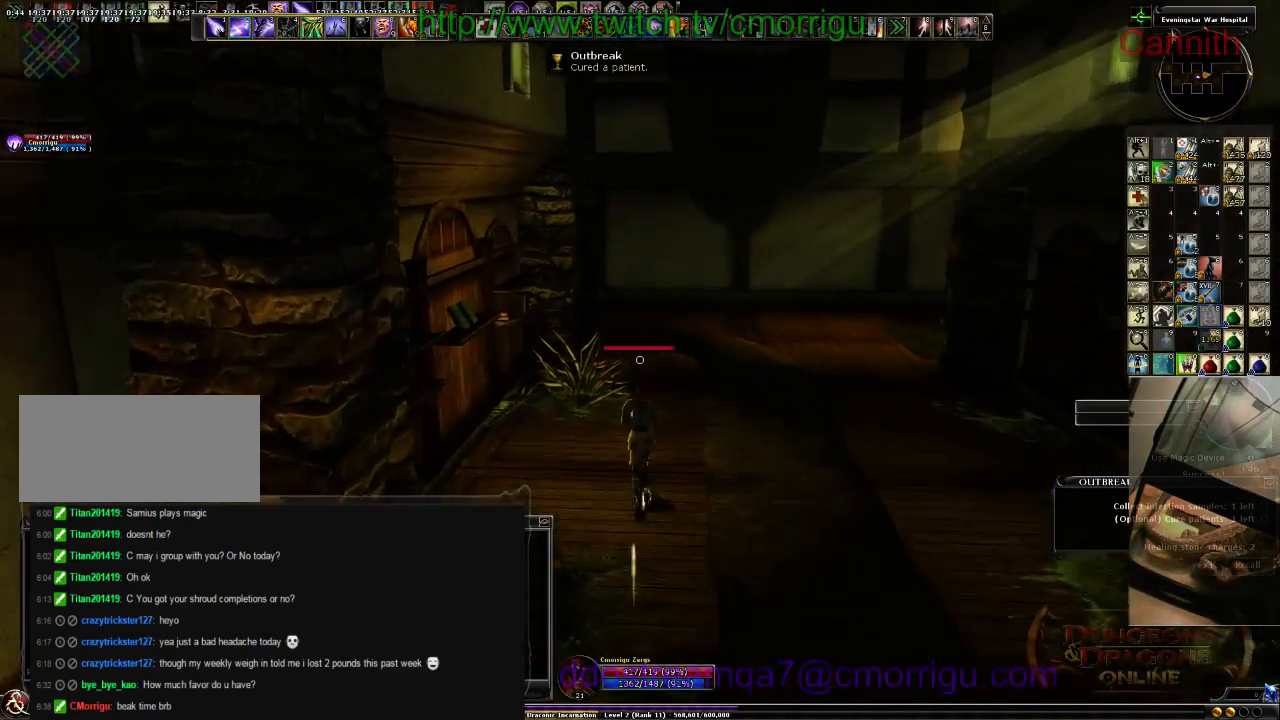
{"keys": ["w"], "events": []}
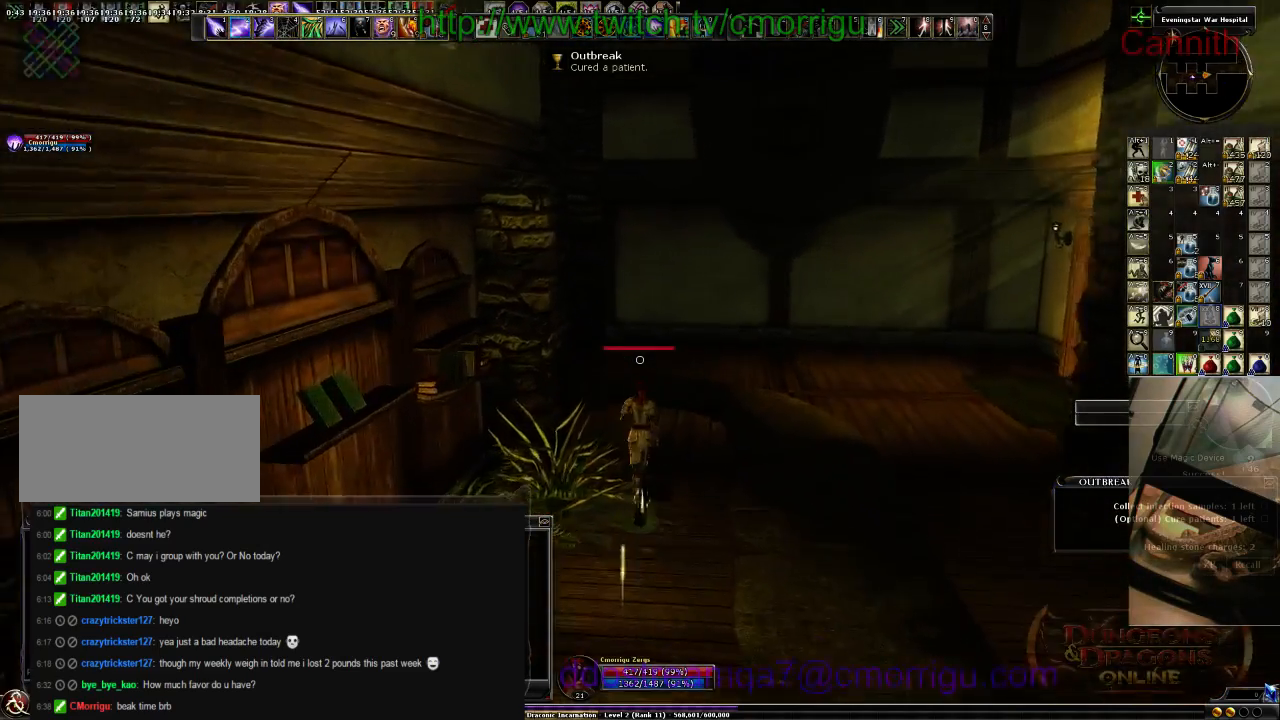
{"keys": ["w"], "events": []}
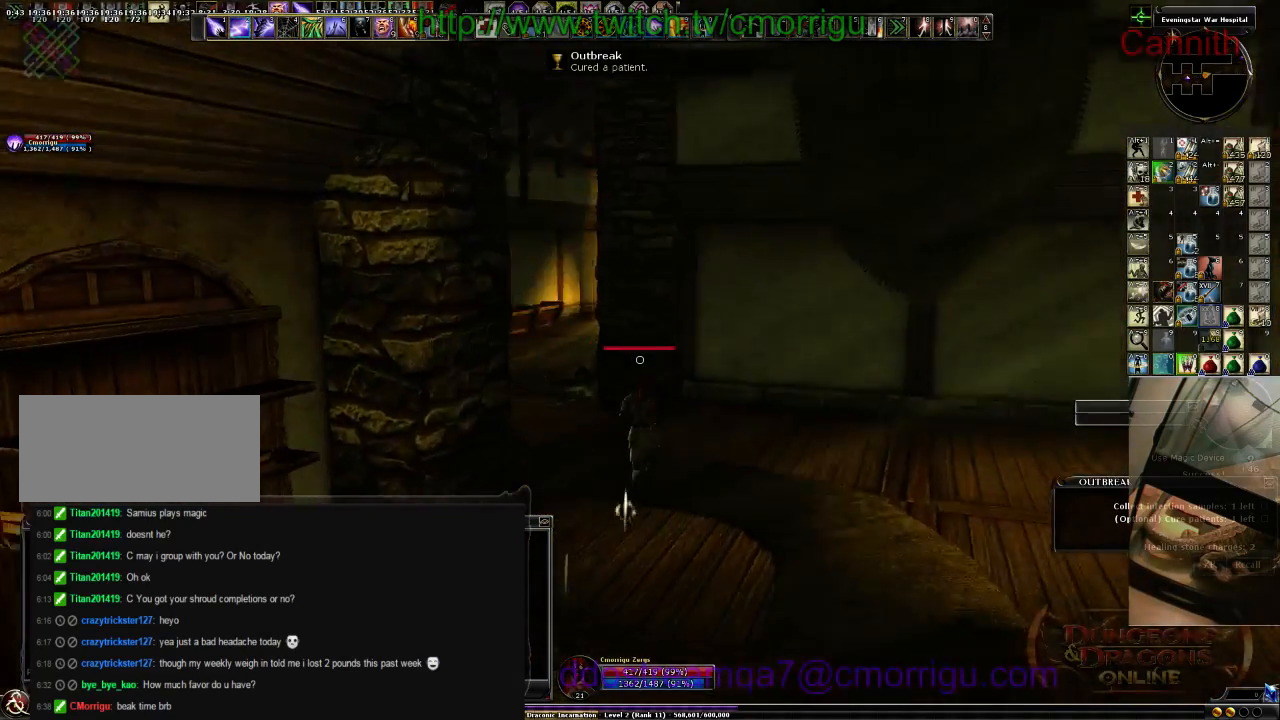
{"keys": ["w"], "events": []}
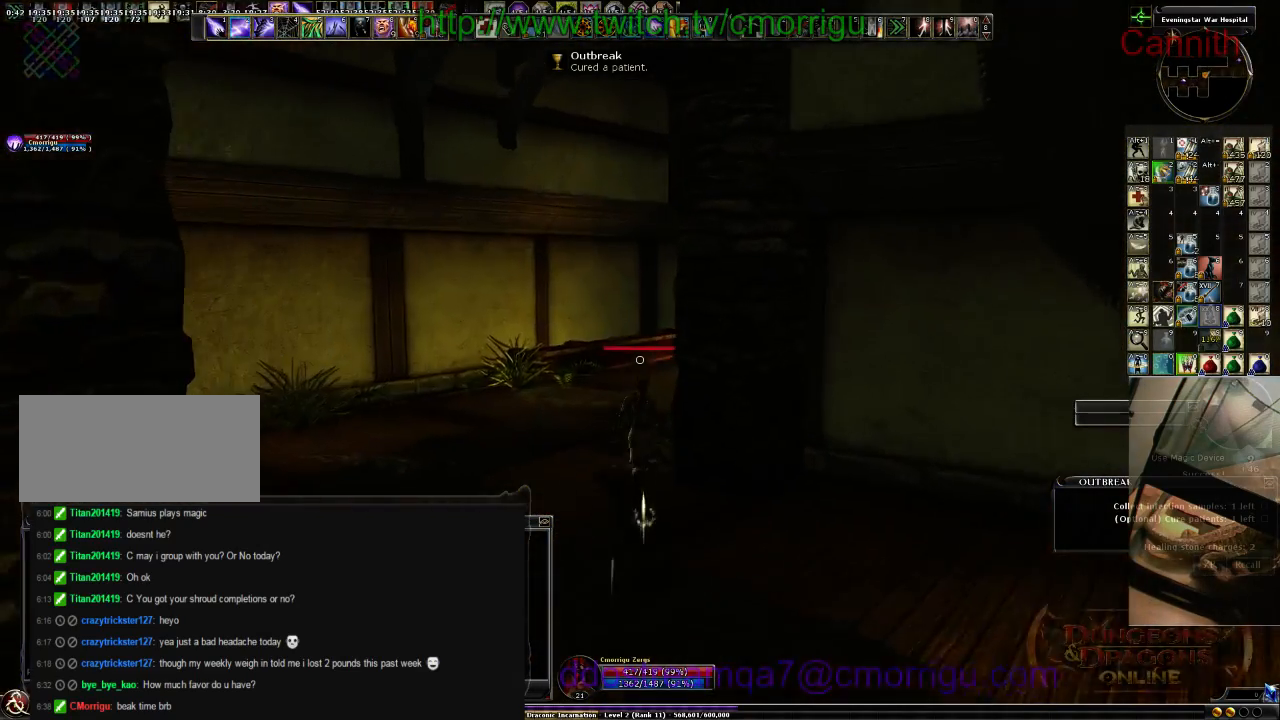
{"keys": ["w"], "events": []}
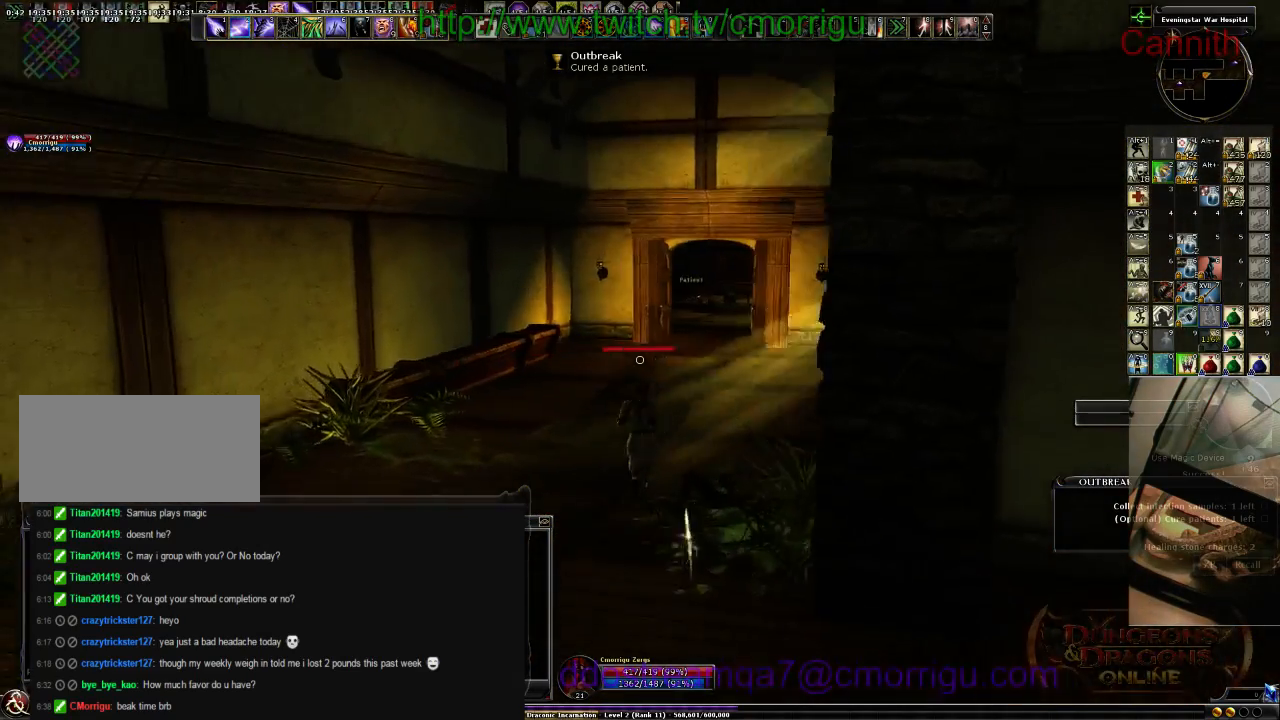
{"keys": ["w"], "events": []}
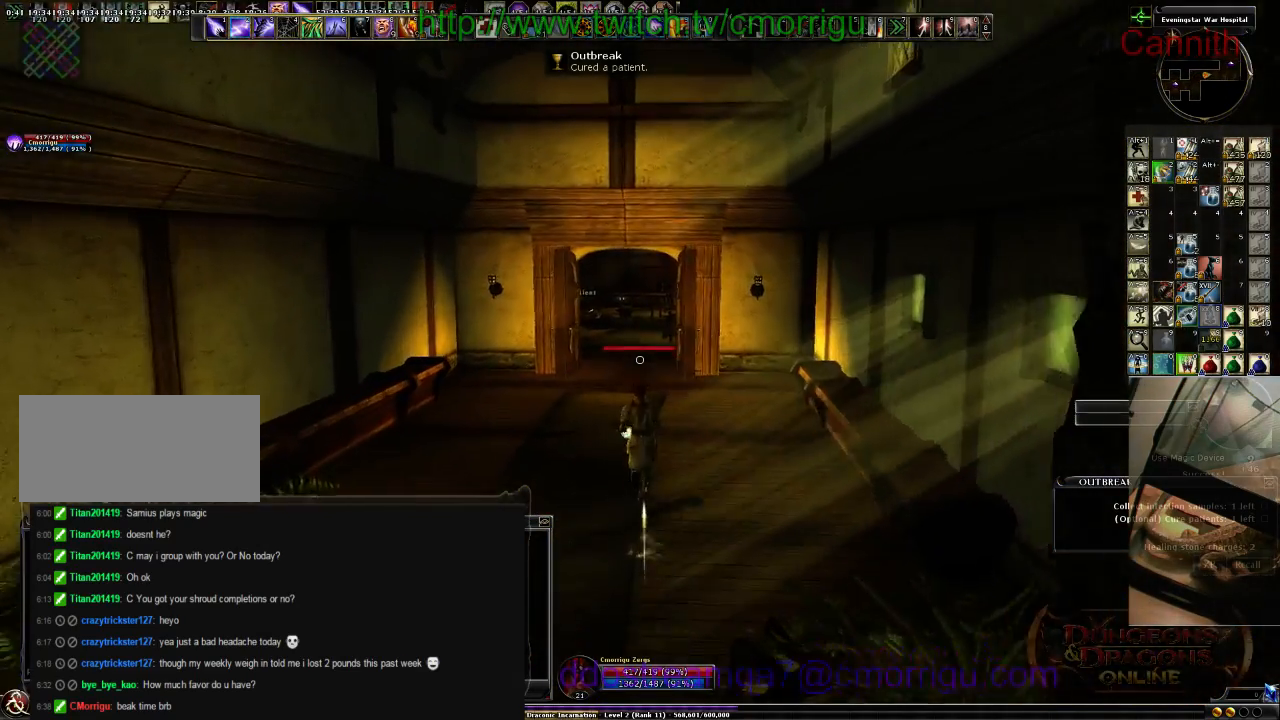
{"keys": ["w"], "events": []}
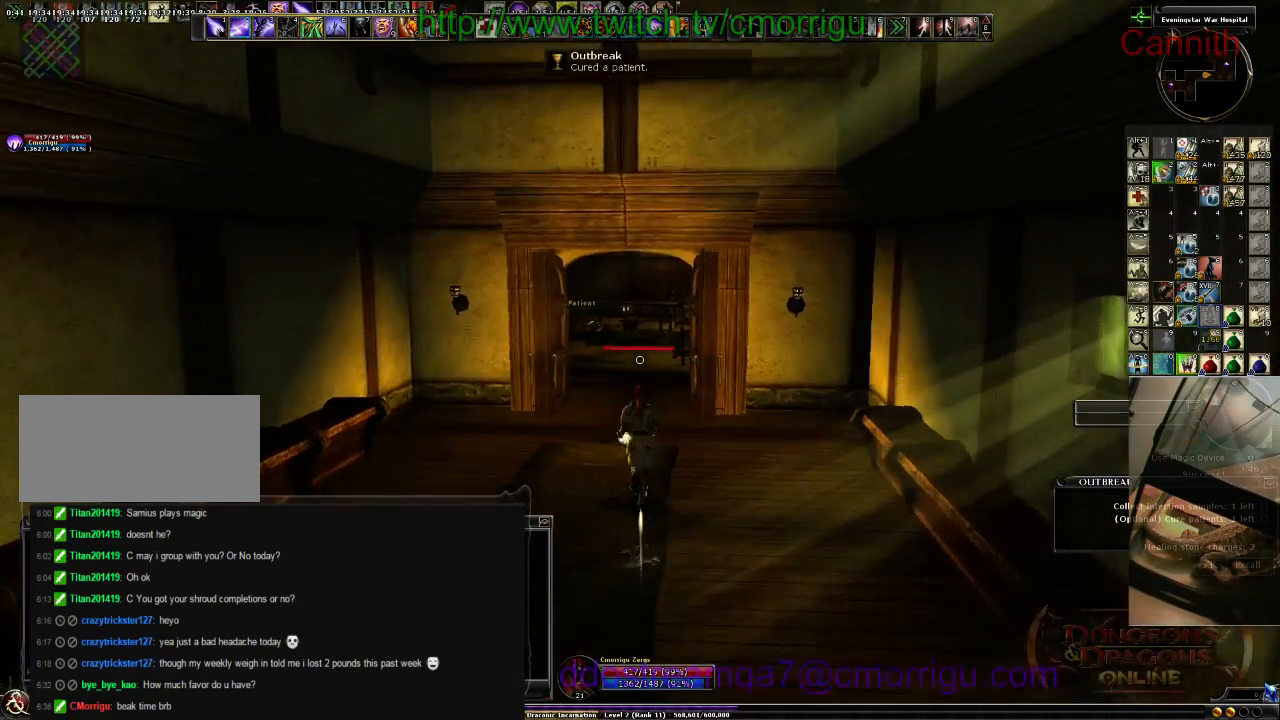
{"keys": ["w"], "events": []}
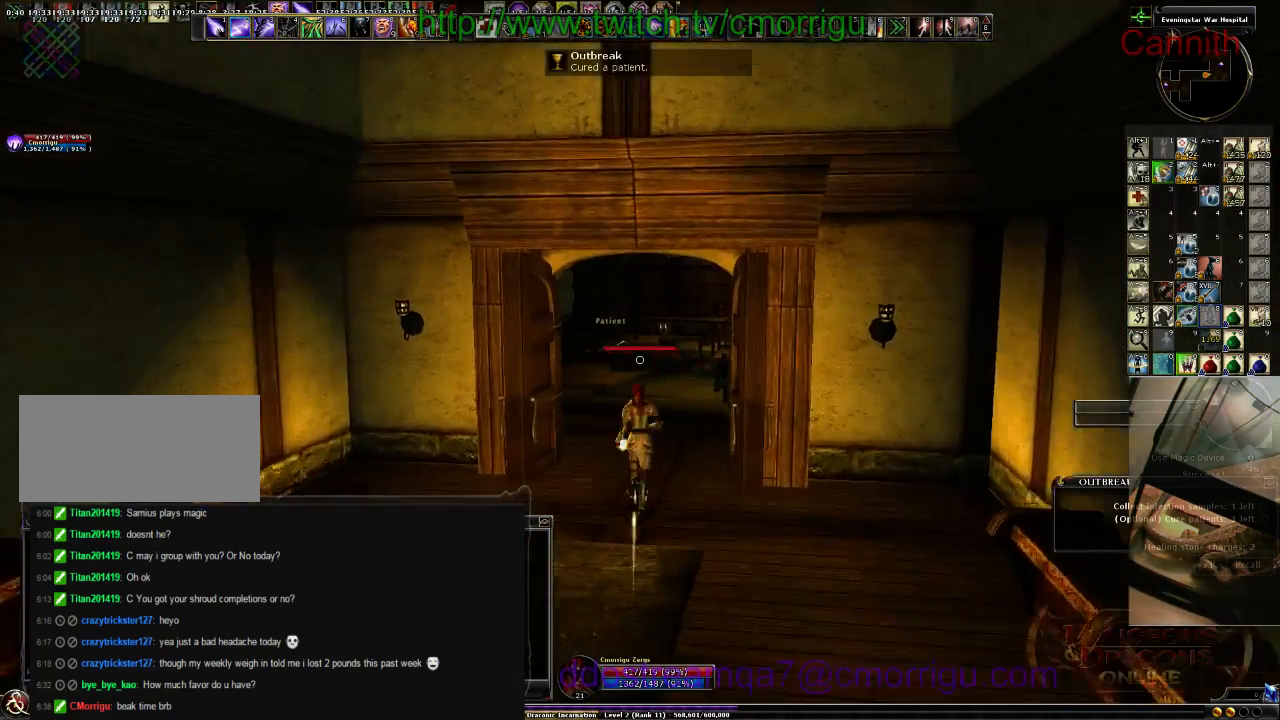
{"keys": ["w"], "events": []}
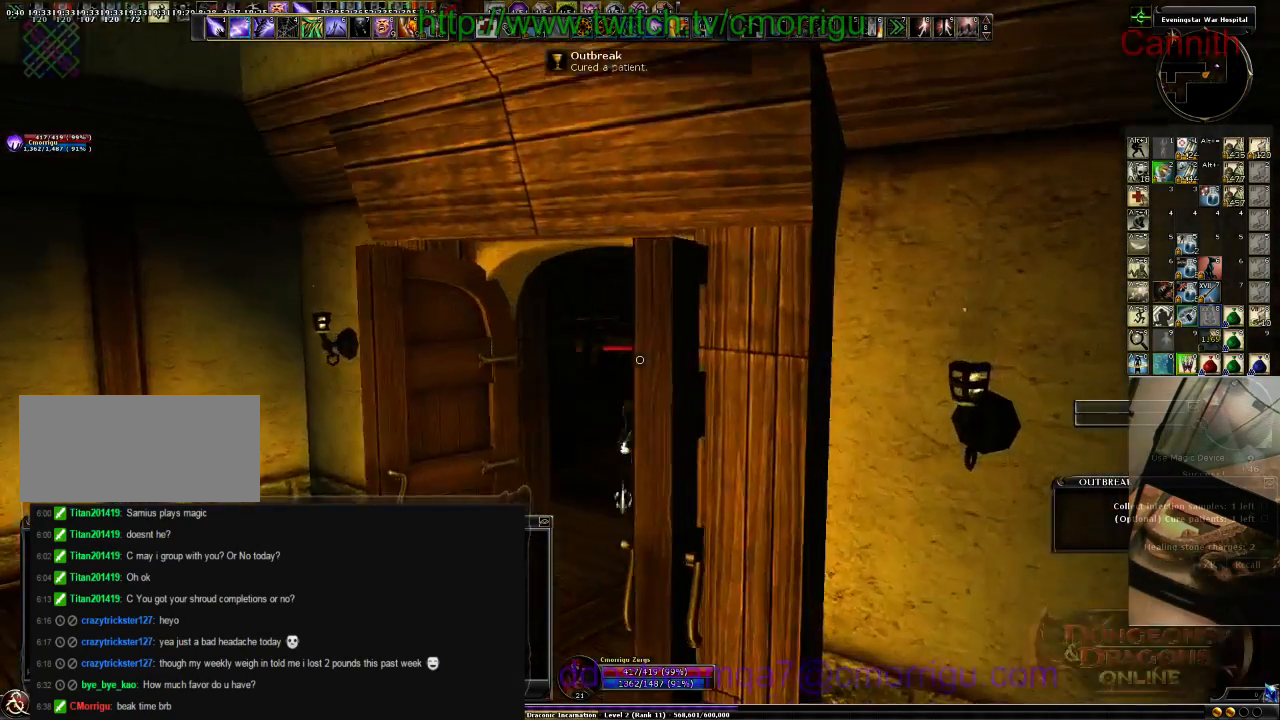
{"keys": ["d", "w"], "events": [[366, "d", "down"]]}
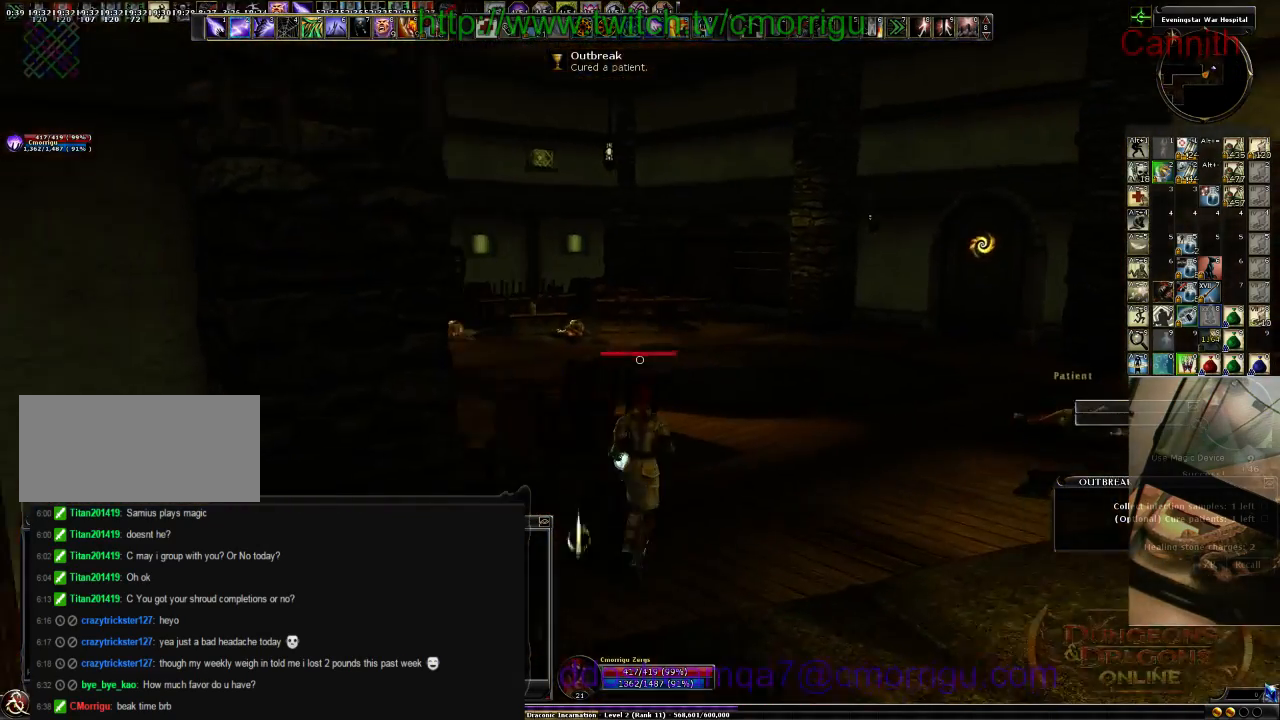
{"keys": ["w"], "events": [[233, "d", "up"]]}
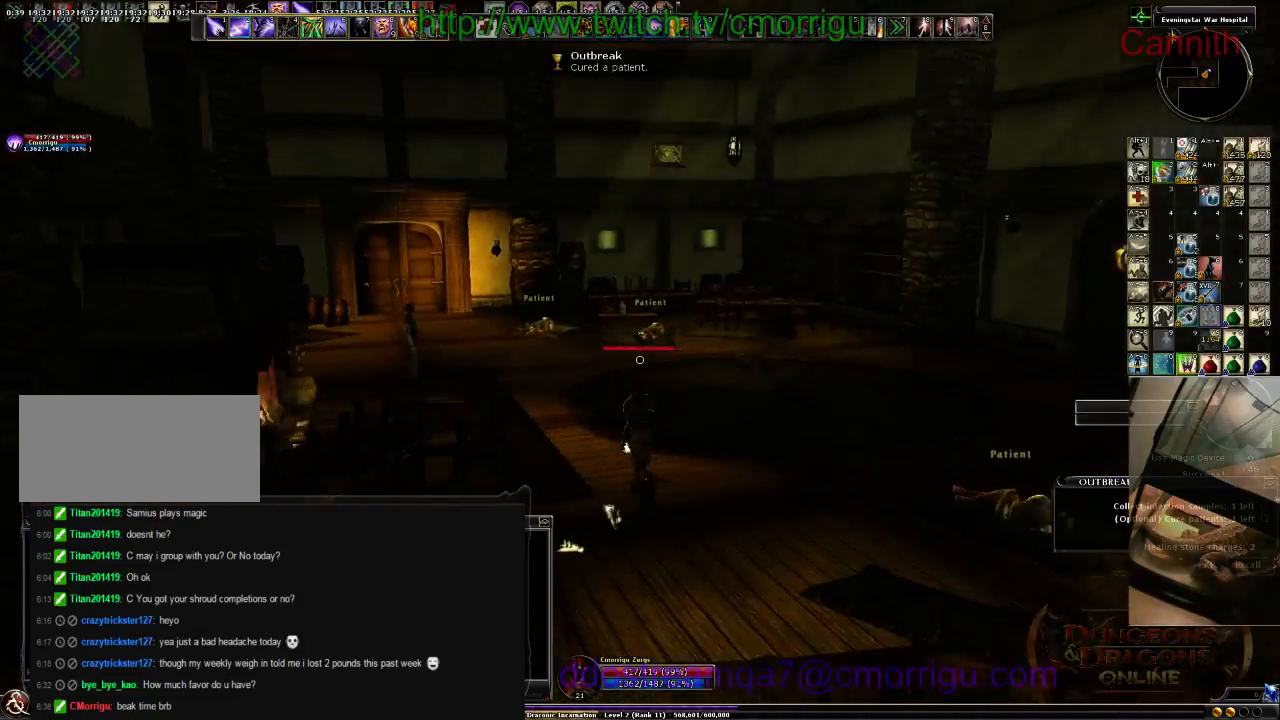
{"keys": ["w"], "events": []}
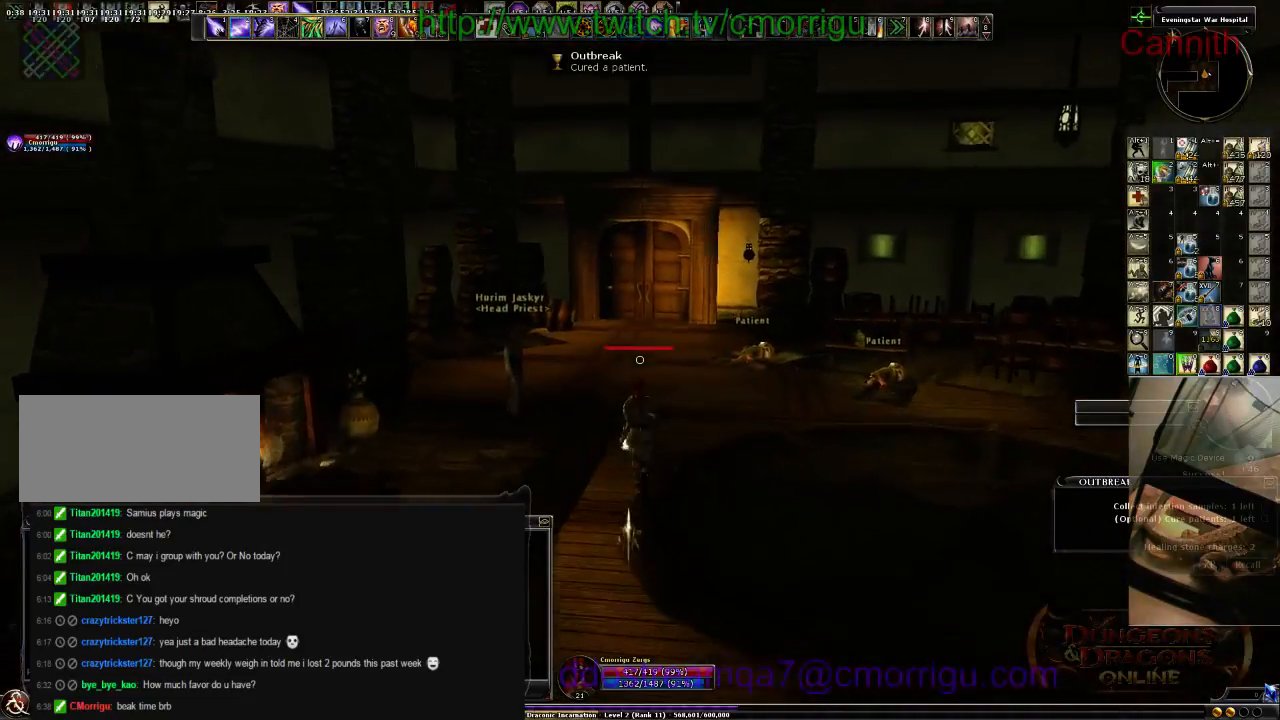
{"keys": ["w"]}
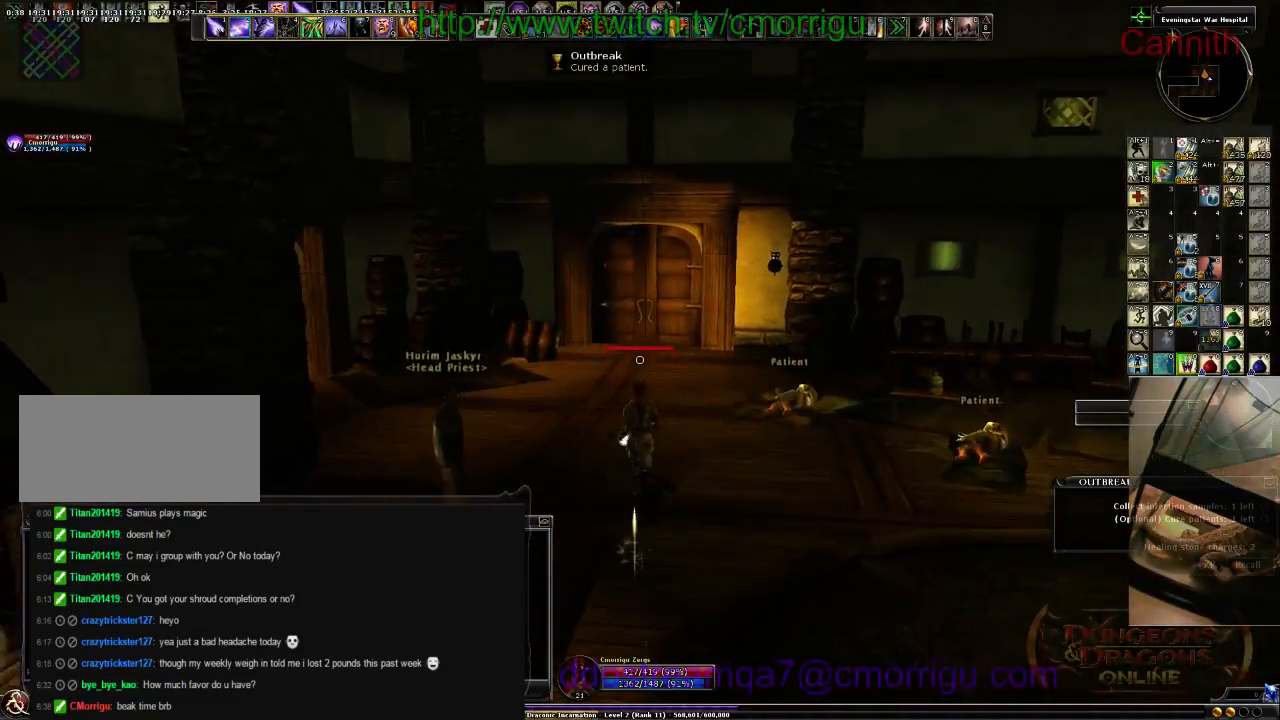
{"keys": ["w"], "events": []}
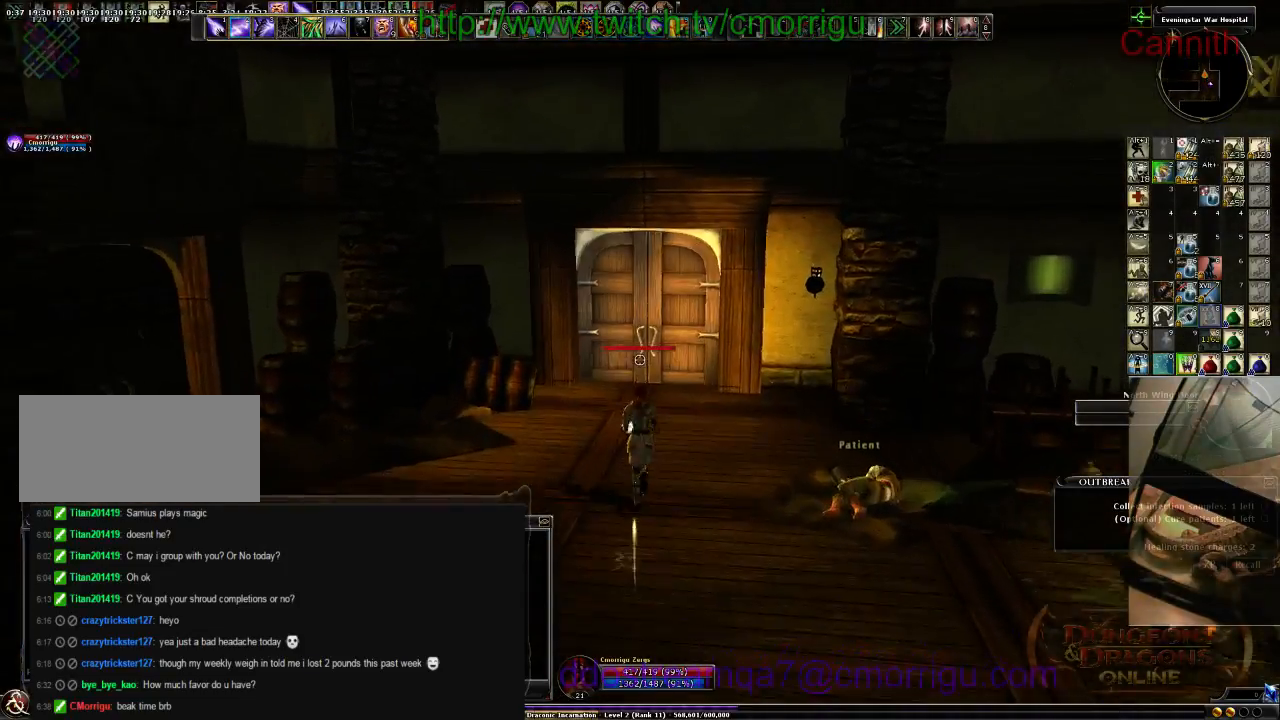
{"keys": [], "events": [[466, "w", "up"]]}
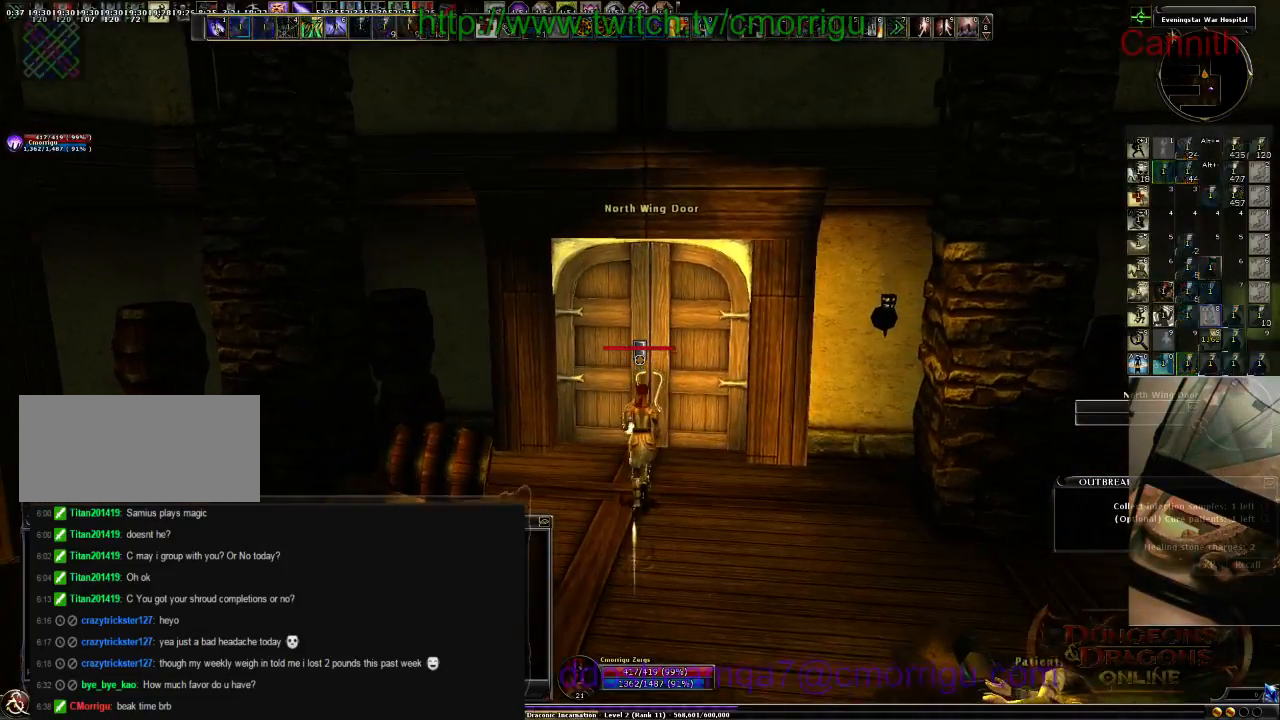
{"keys": [], "events": []}
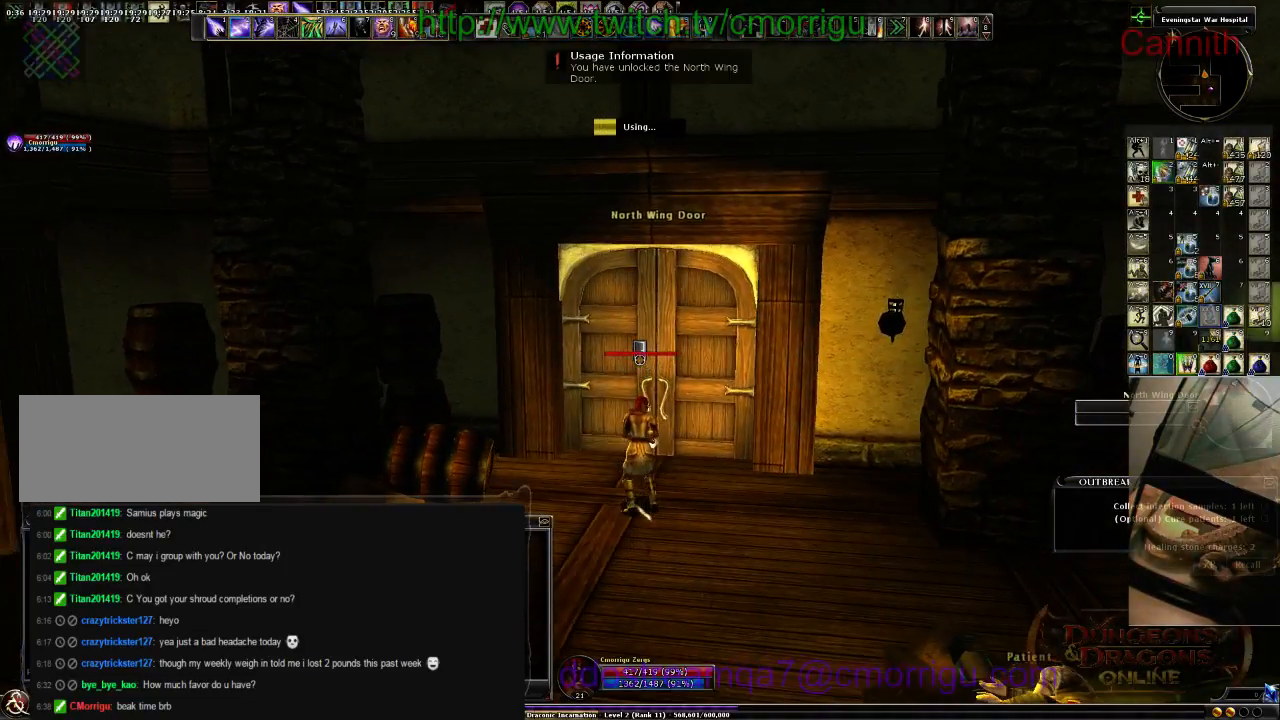
{"keys": [], "events": []}
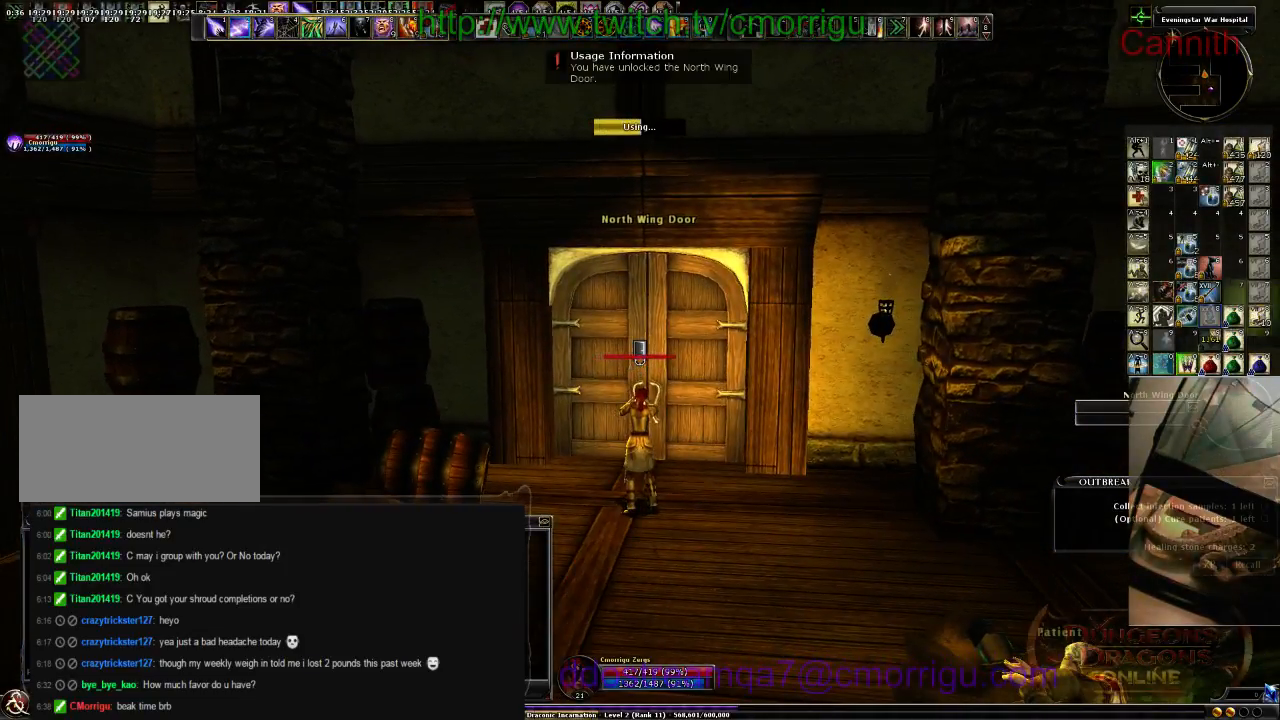
{"keys": [], "events": []}
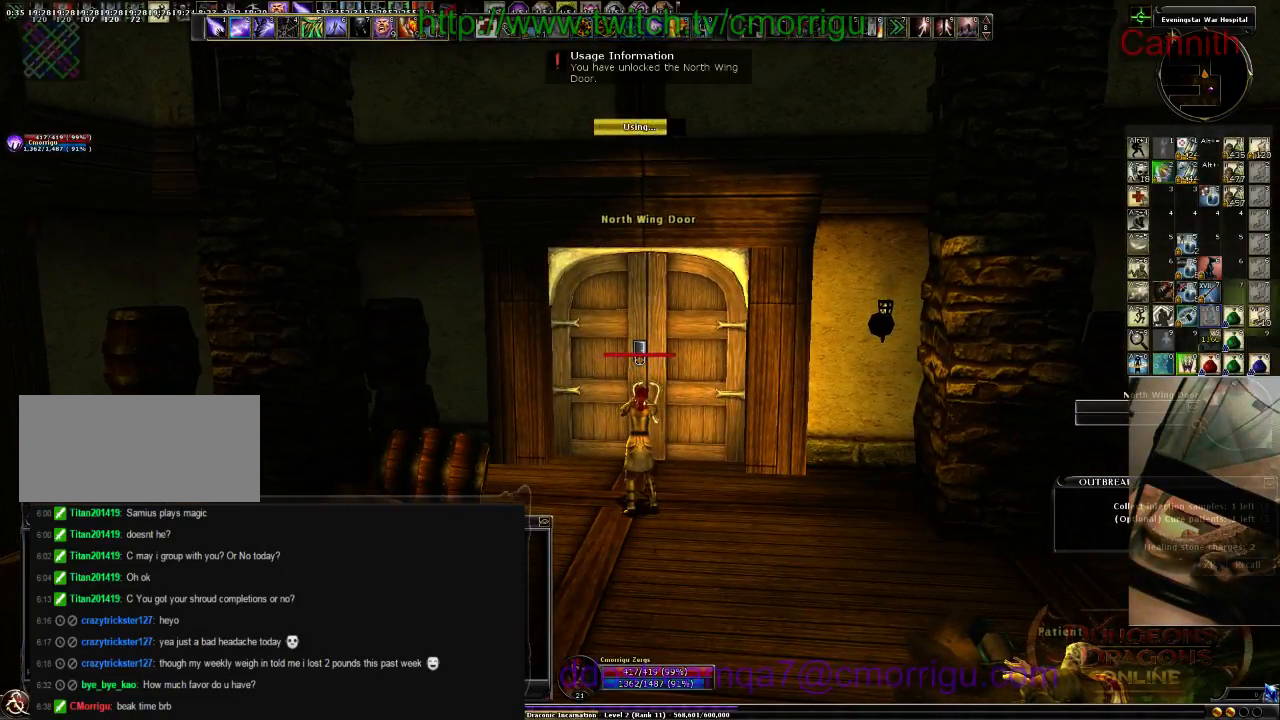
{"keys": ["d", "w"], "events": [[400, "w", "down"], [433, "d", "down"]]}
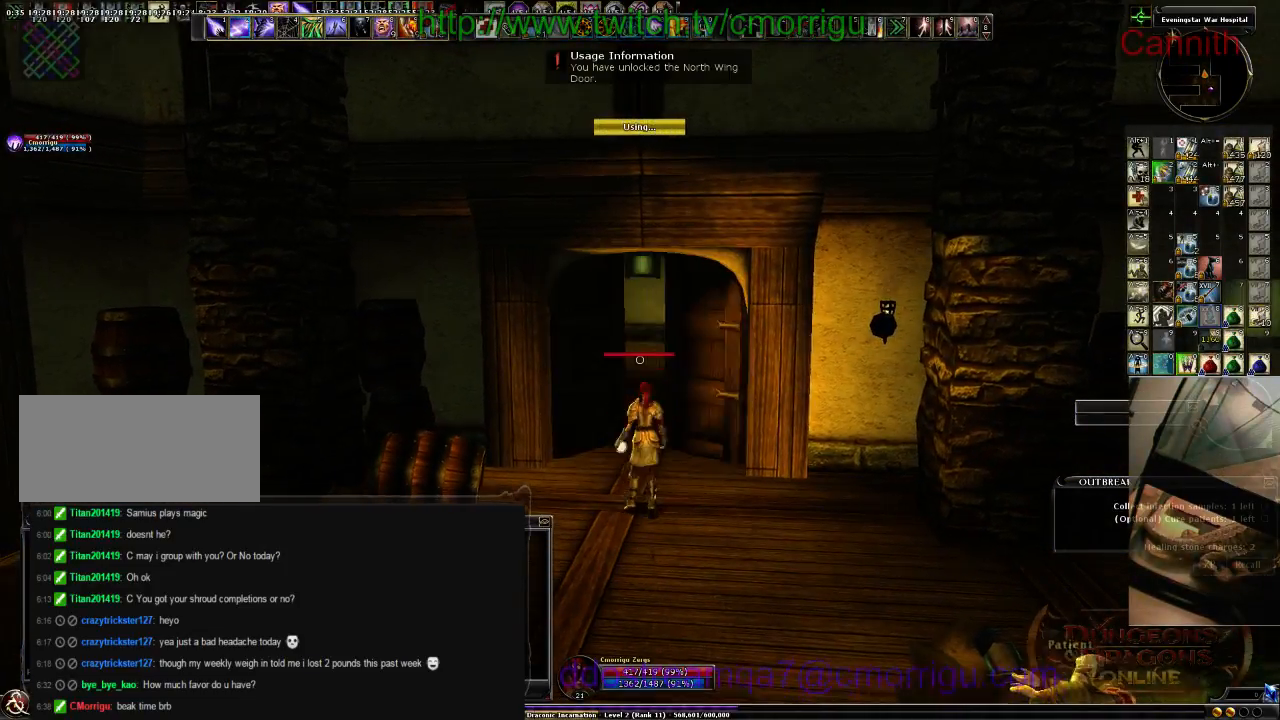
{"keys": ["w"], "events": [[100, "d", "up"]]}
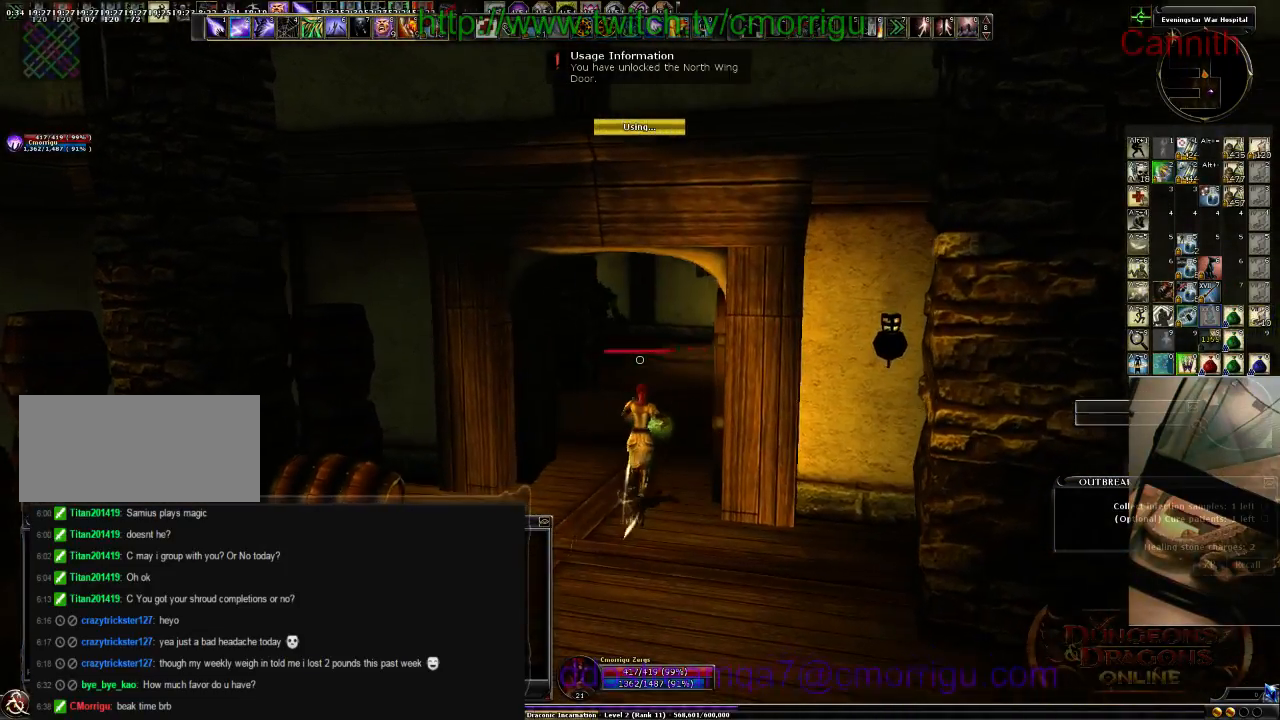
{"keys": ["w"], "events": [[333, "w", "up"], [500, "w", "down"]]}
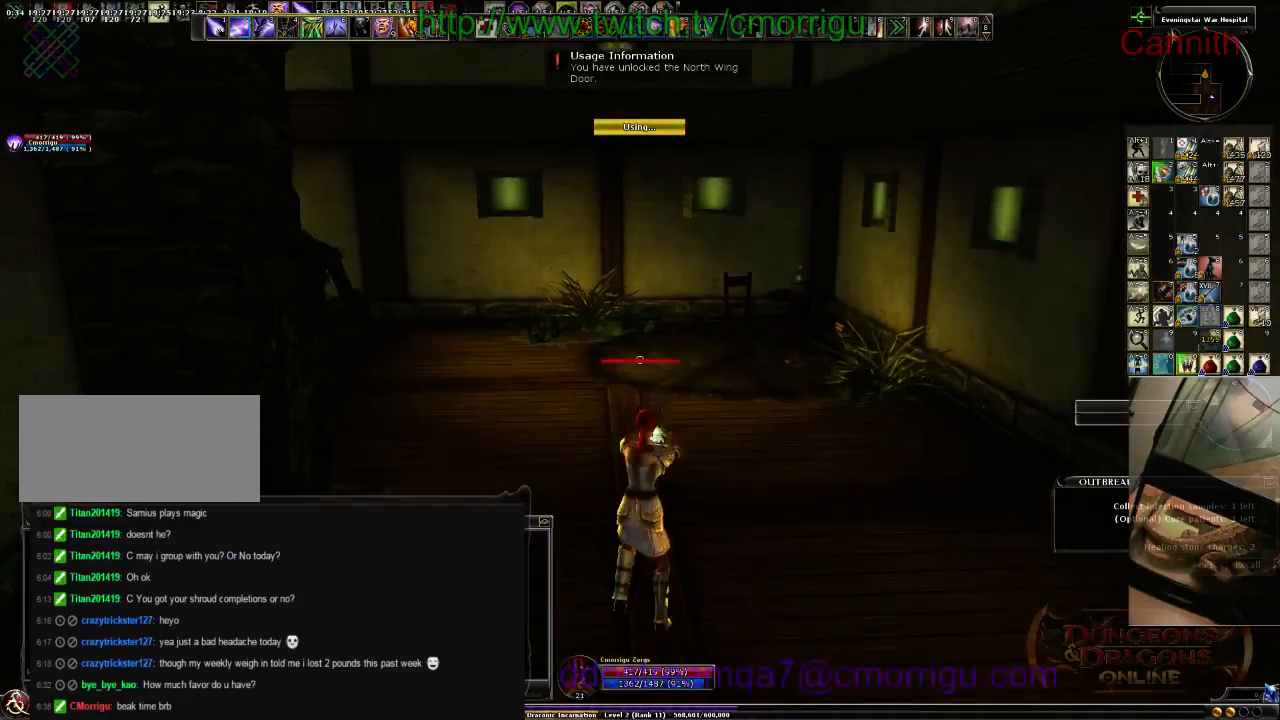
{"keys": ["w"], "events": []}